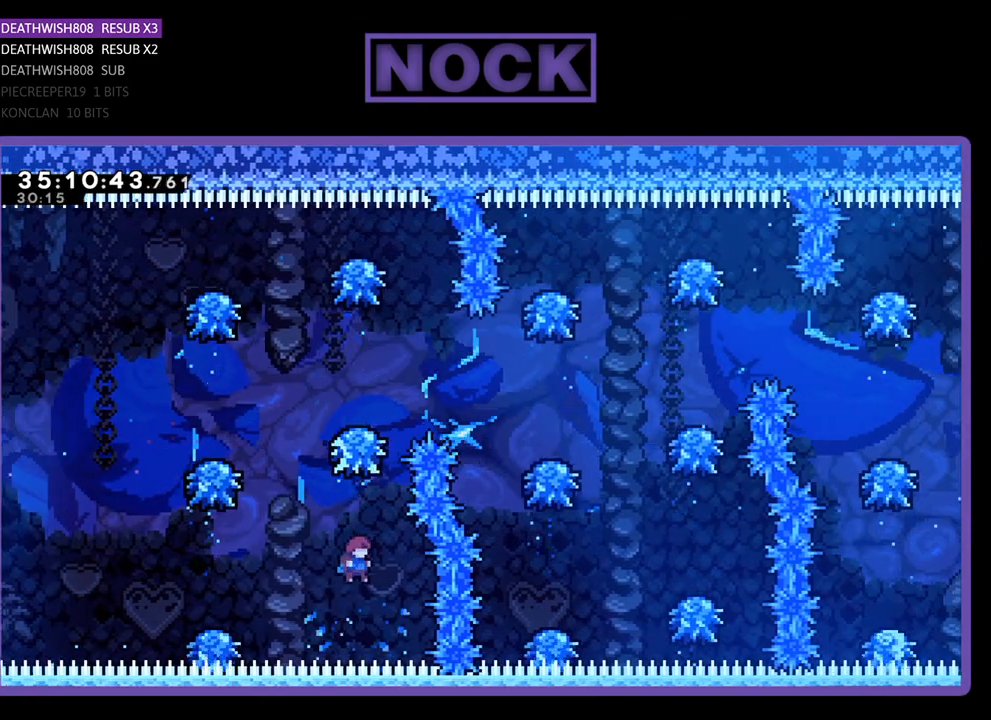
Gameplay with a controller (PlayStation layout); each line is a JSON object with the inputs held at the frame after it. "events" lists button and stick changes between this image and that frame as [ms after this image, input, new state], when the widget could be followed in between. Not read: left_stick right_stick.
{"buttons": [], "events": [[67, "R2", "up"]]}
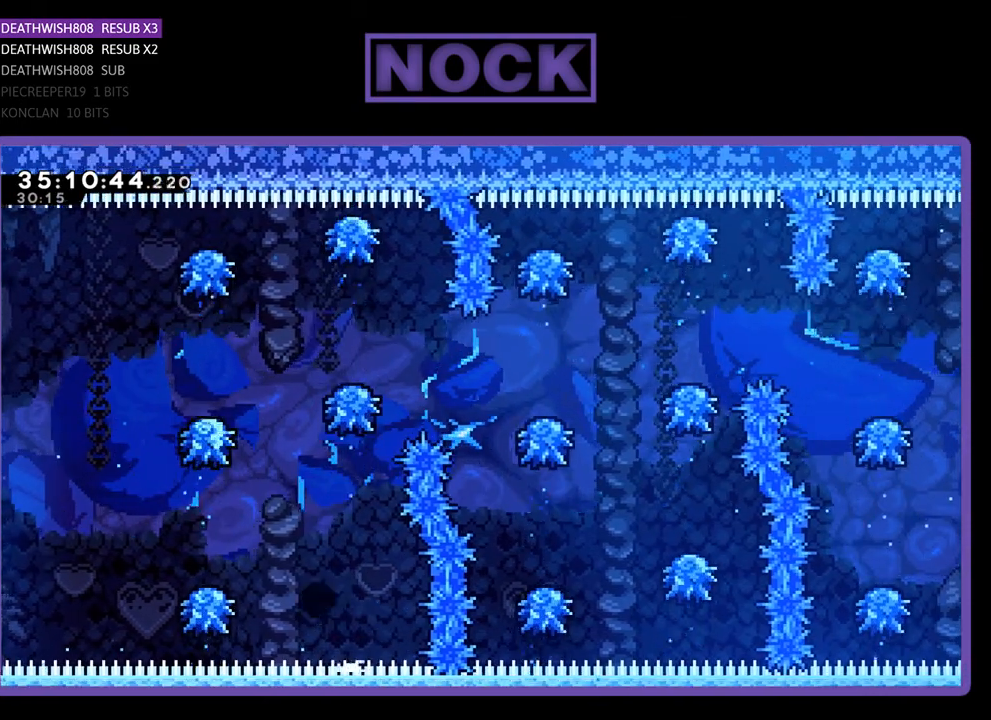
{"buttons": ["R2"], "events": [[467, "R2", "down"]]}
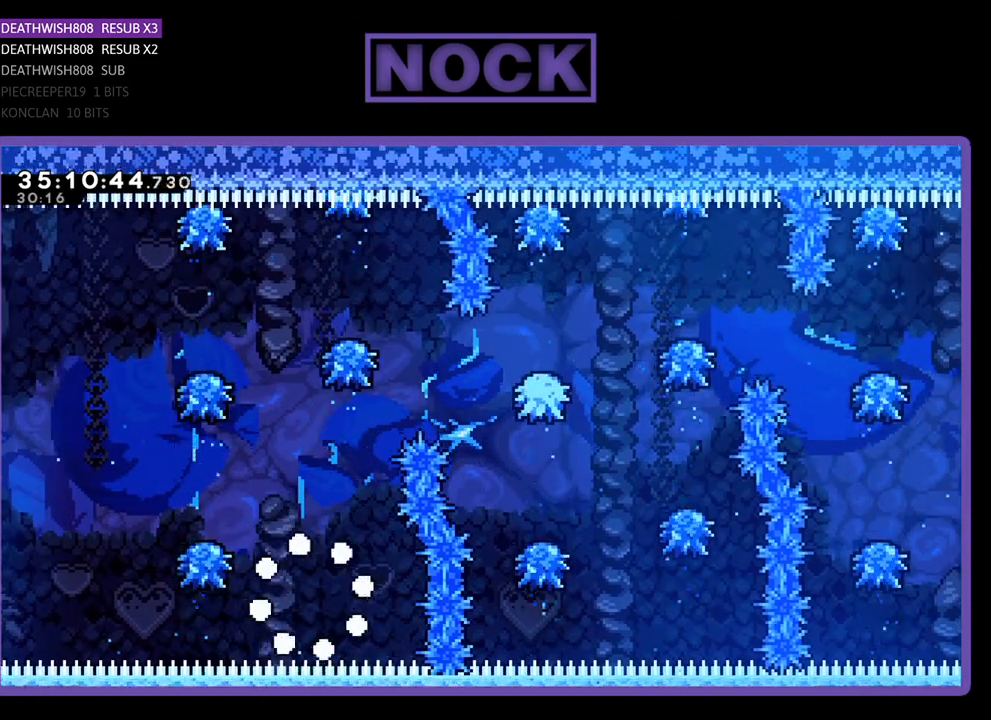
{"buttons": ["R2", "DPAD_RIGHT"], "events": [[67, "DPAD_RIGHT", "down"]]}
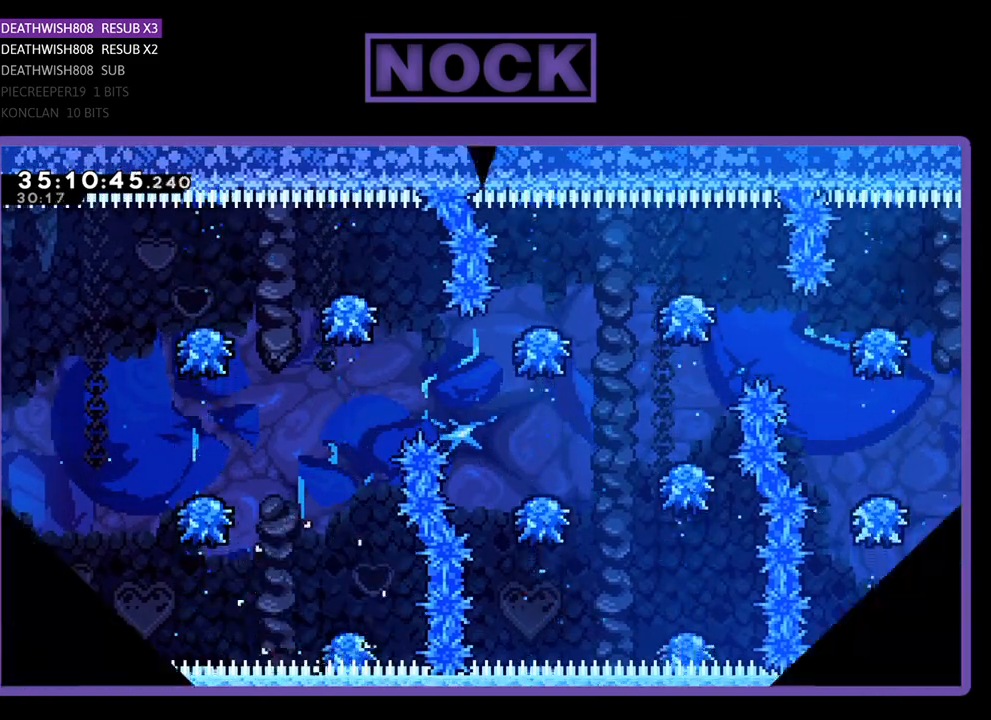
{"buttons": ["R2", "DPAD_RIGHT"], "events": []}
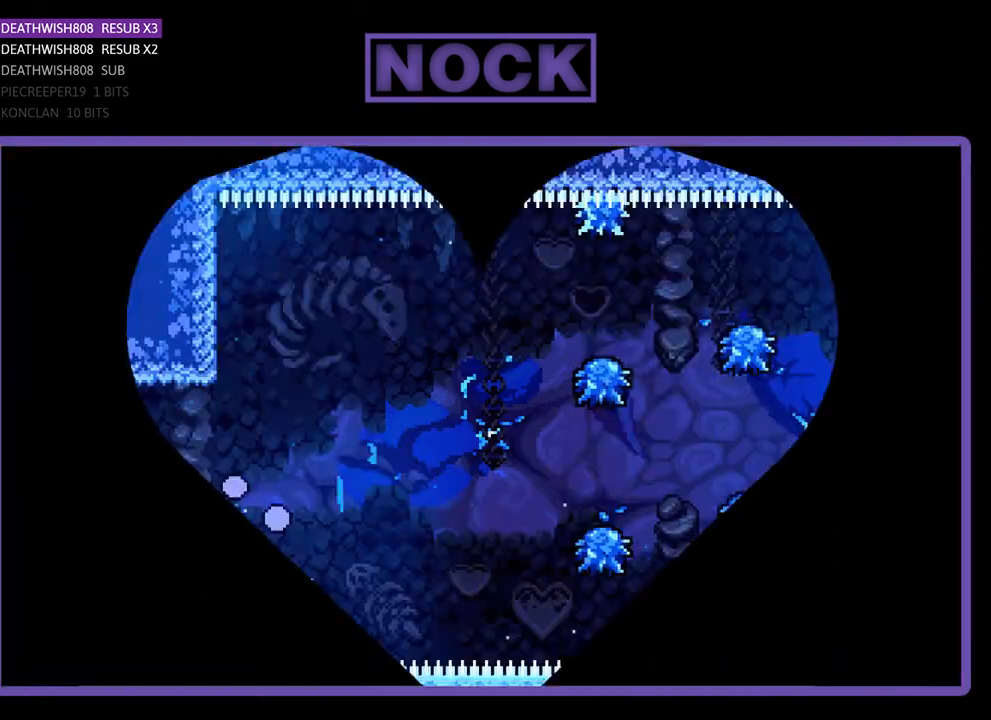
{"buttons": ["R2", "DPAD_RIGHT"], "events": []}
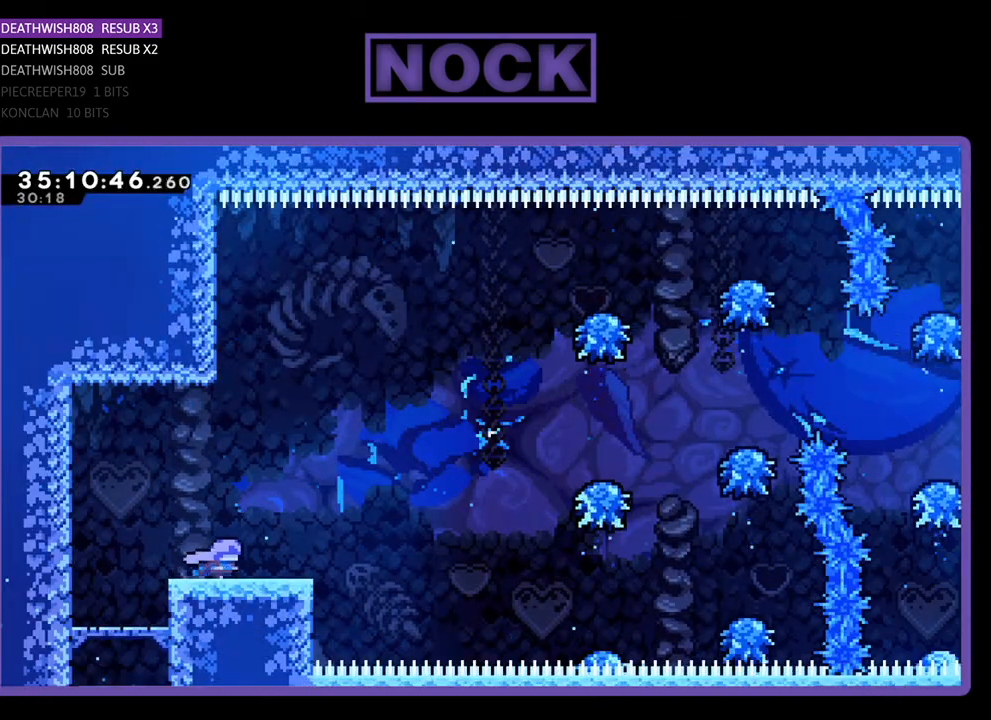
{"buttons": ["R2", "DPAD_RIGHT"], "events": [[267, "CROSS", "down"], [433, "CROSS", "up"]]}
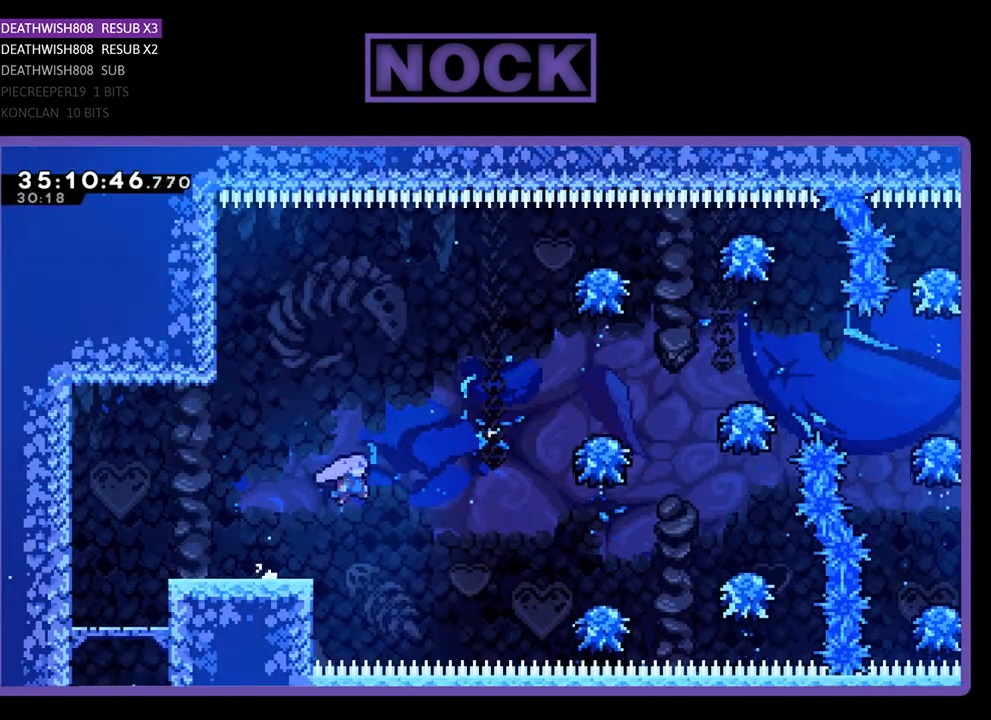
{"buttons": ["R2", "DPAD_RIGHT"], "events": [[233, "CIRCLE", "down"], [433, "CIRCLE", "up"]]}
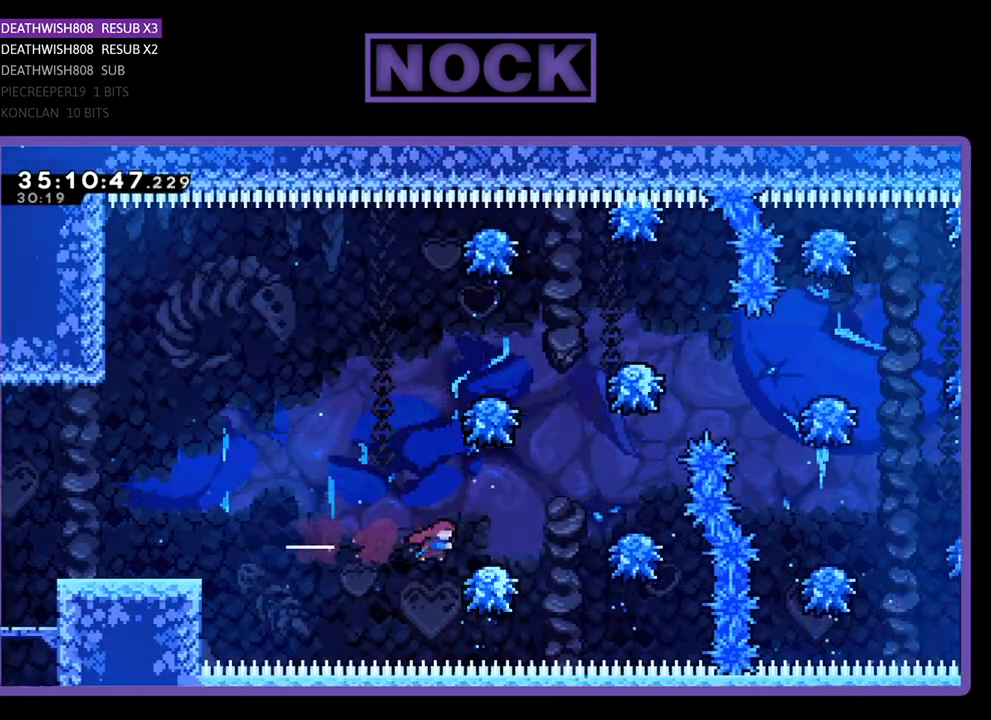
{"buttons": ["CROSS", "R2", "DPAD_RIGHT"], "events": [[67, "DPAD_RIGHT", "up"], [167, "DPAD_RIGHT", "down"], [200, "CROSS", "down"]]}
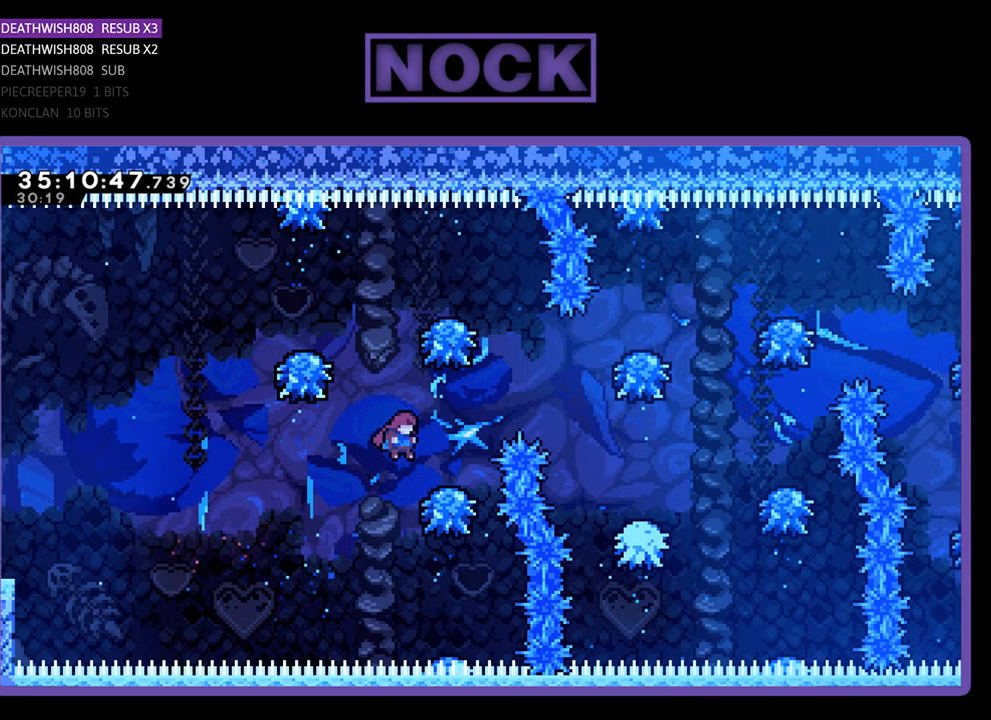
{"buttons": ["R2", "DPAD_RIGHT"], "events": [[67, "CROSS", "up"], [167, "CROSS", "down"], [500, "CROSS", "up"]]}
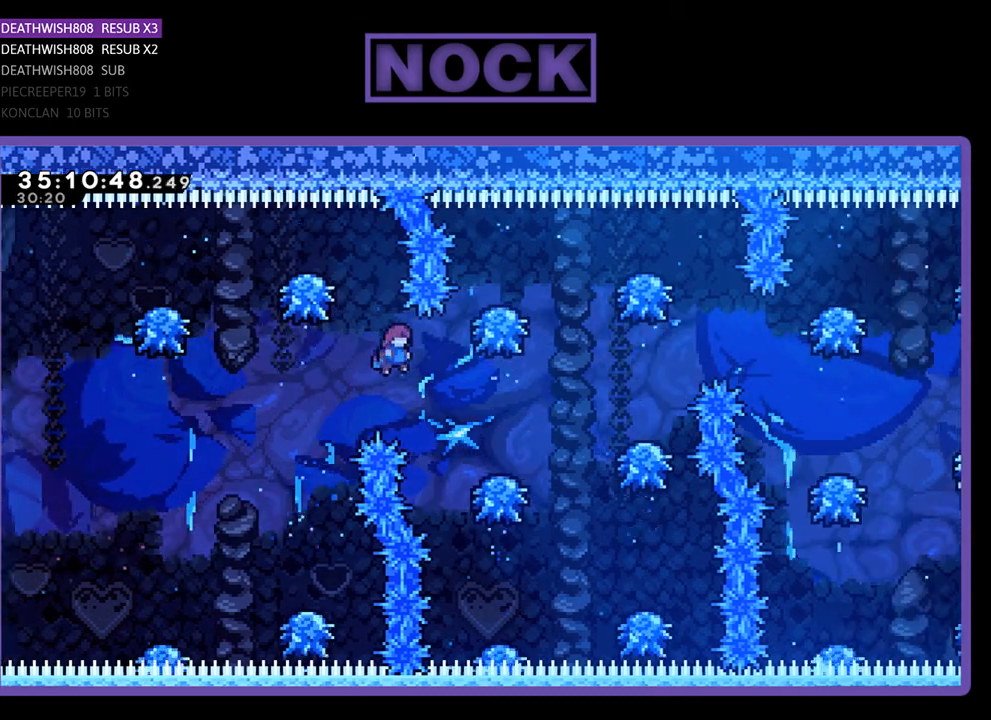
{"buttons": ["CROSS", "R2", "DPAD_RIGHT"], "events": [[67, "CROSS", "down"], [233, "CROSS", "up"], [367, "CROSS", "down"]]}
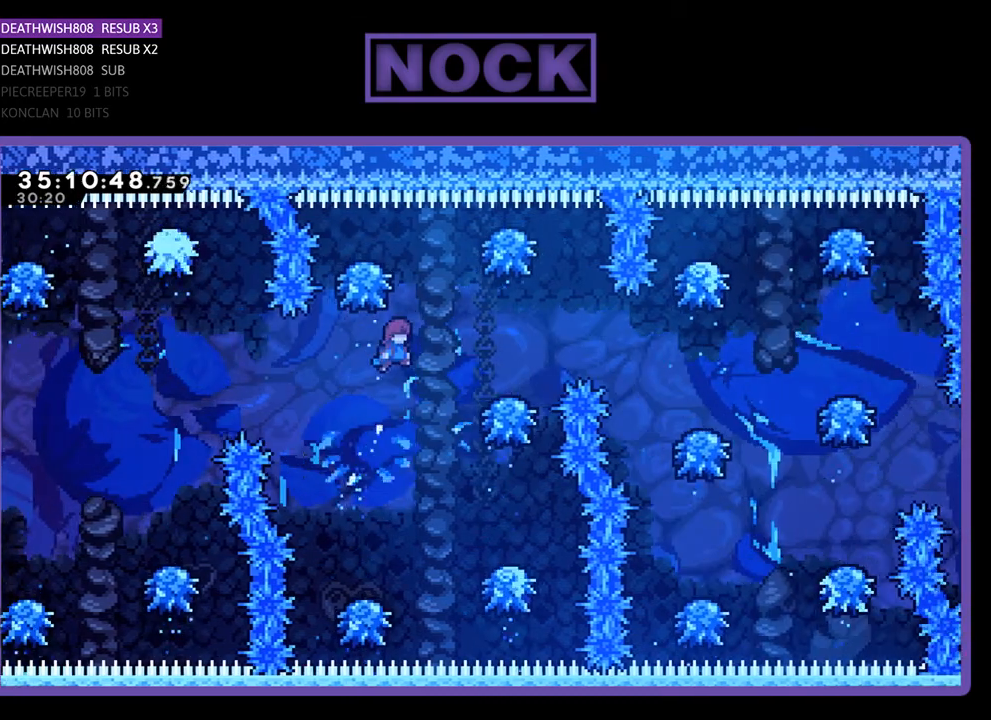
{"buttons": ["R2", "DPAD_RIGHT"], "events": [[300, "CROSS", "up"], [400, "CROSS", "down"], [500, "CROSS", "up"]]}
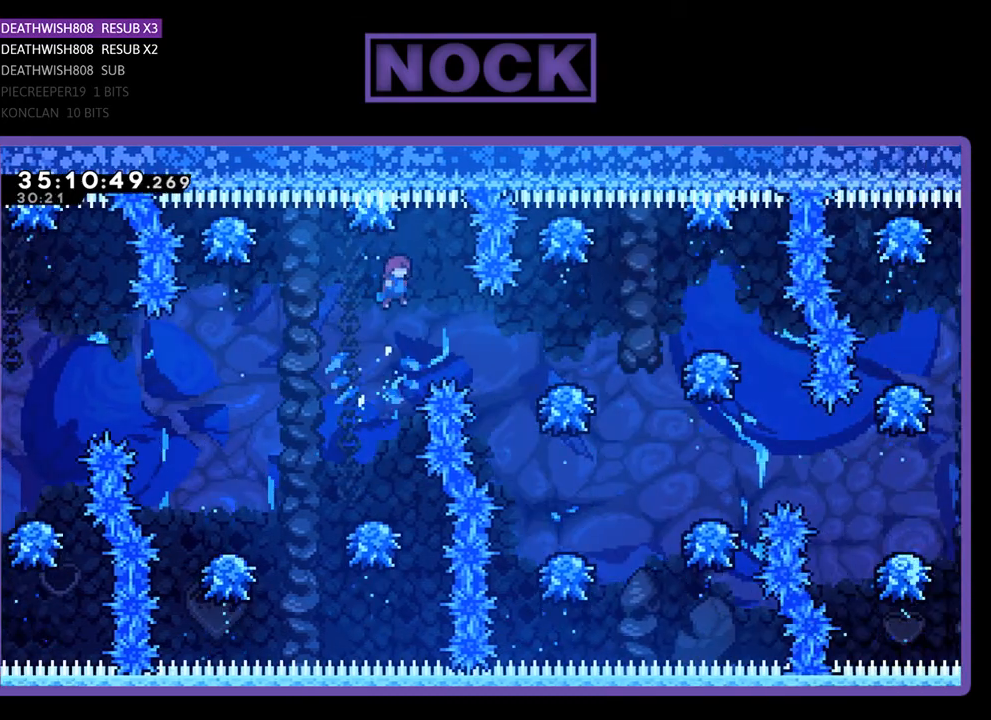
{"buttons": ["R2", "DPAD_RIGHT"], "events": []}
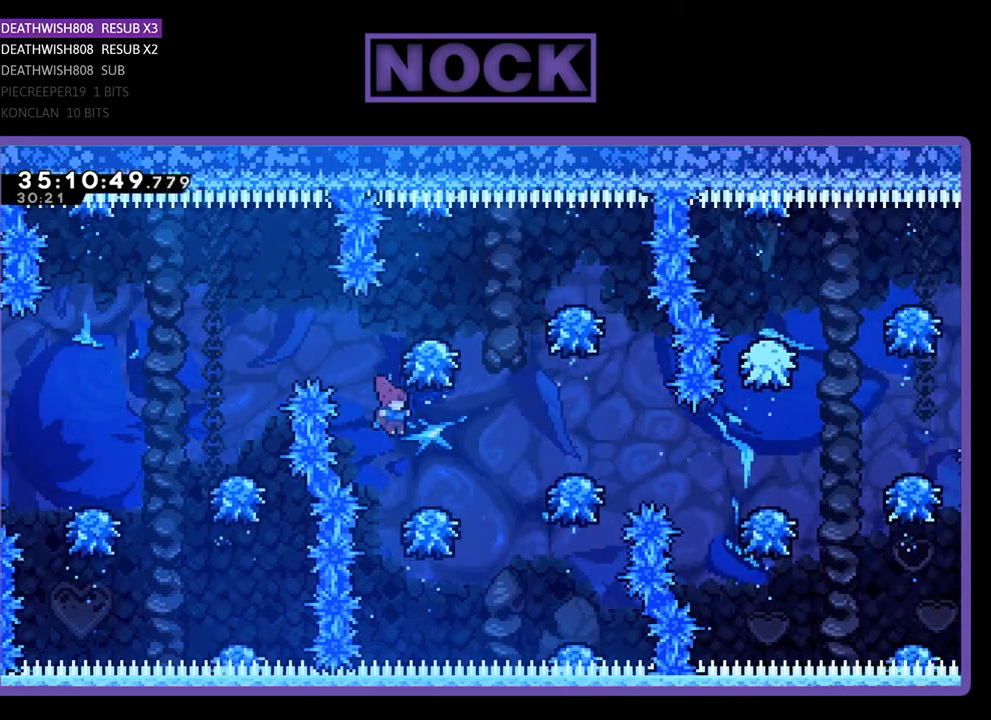
{"buttons": ["R2", "DPAD_RIGHT"], "events": [[167, "CROSS", "down"], [500, "CROSS", "up"]]}
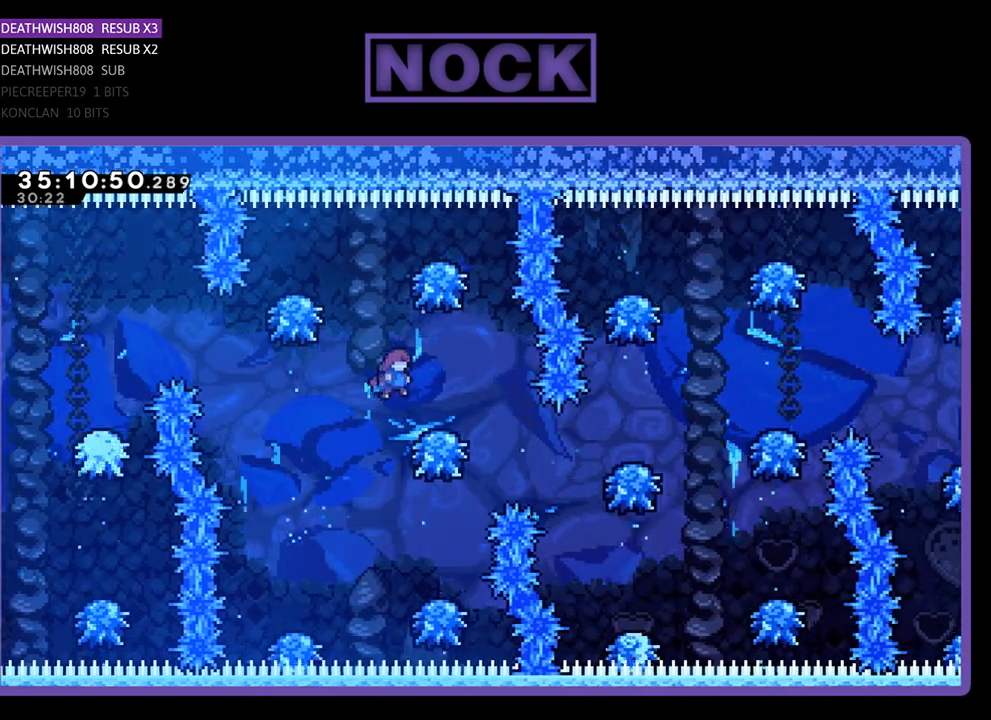
{"buttons": ["DPAD_RIGHT"], "events": [[267, "DPAD_RIGHT", "up"], [367, "R2", "up"], [433, "DPAD_RIGHT", "down"]]}
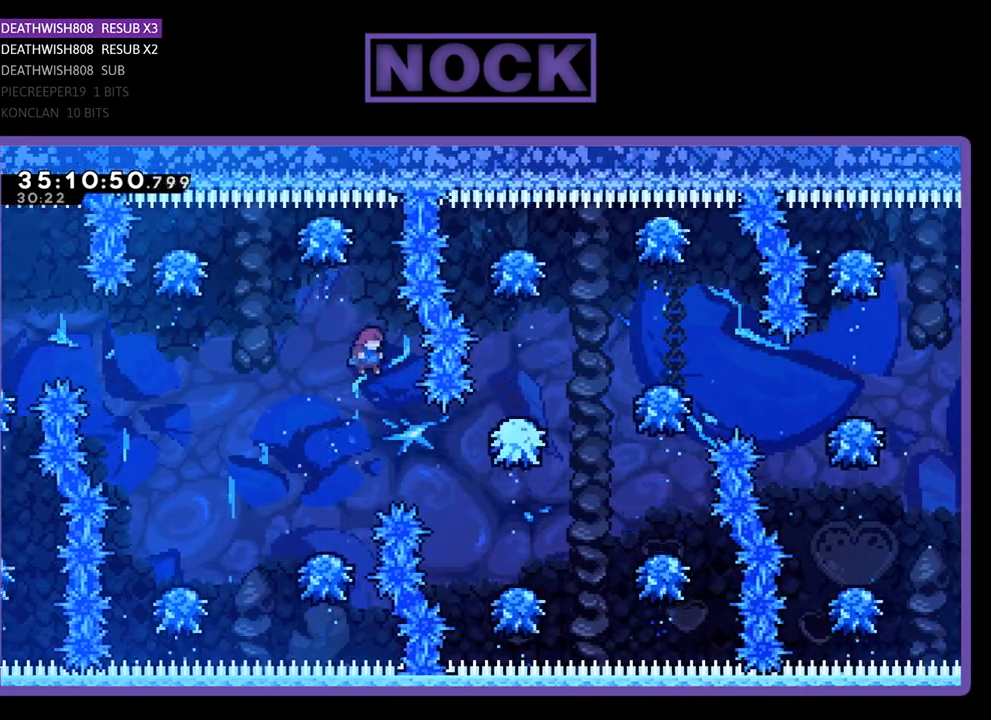
{"buttons": ["R2", "DPAD_RIGHT"], "events": [[100, "R2", "down"]]}
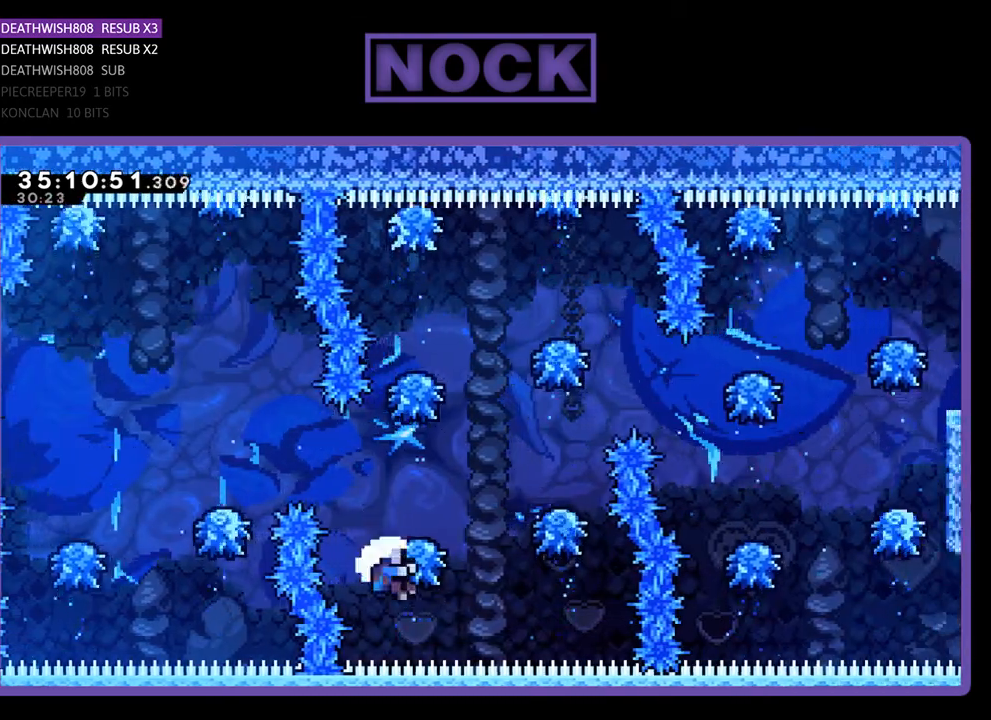
{"buttons": [], "events": [[33, "CROSS", "down"], [333, "DPAD_RIGHT", "up"], [400, "CROSS", "up"], [433, "R2", "up"]]}
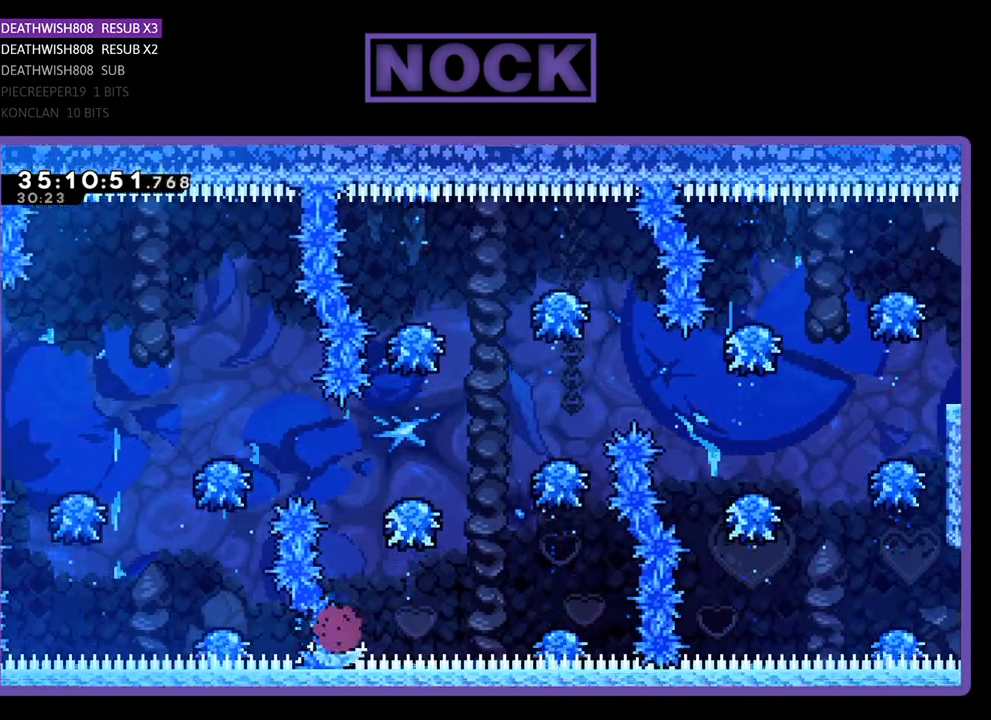
{"buttons": [], "events": []}
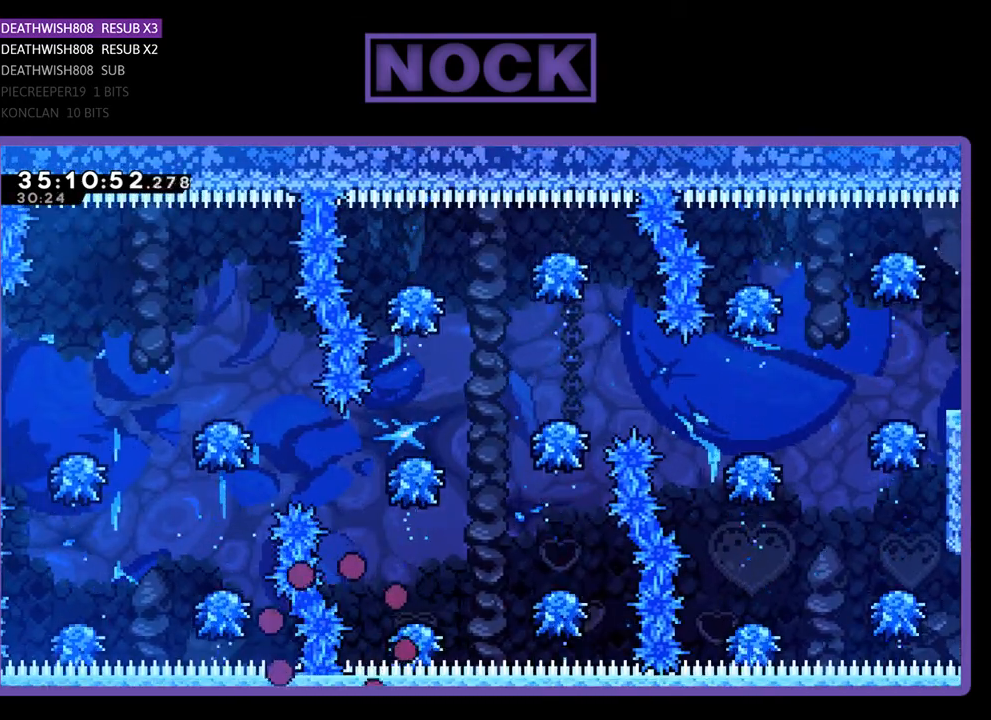
{"buttons": [], "events": []}
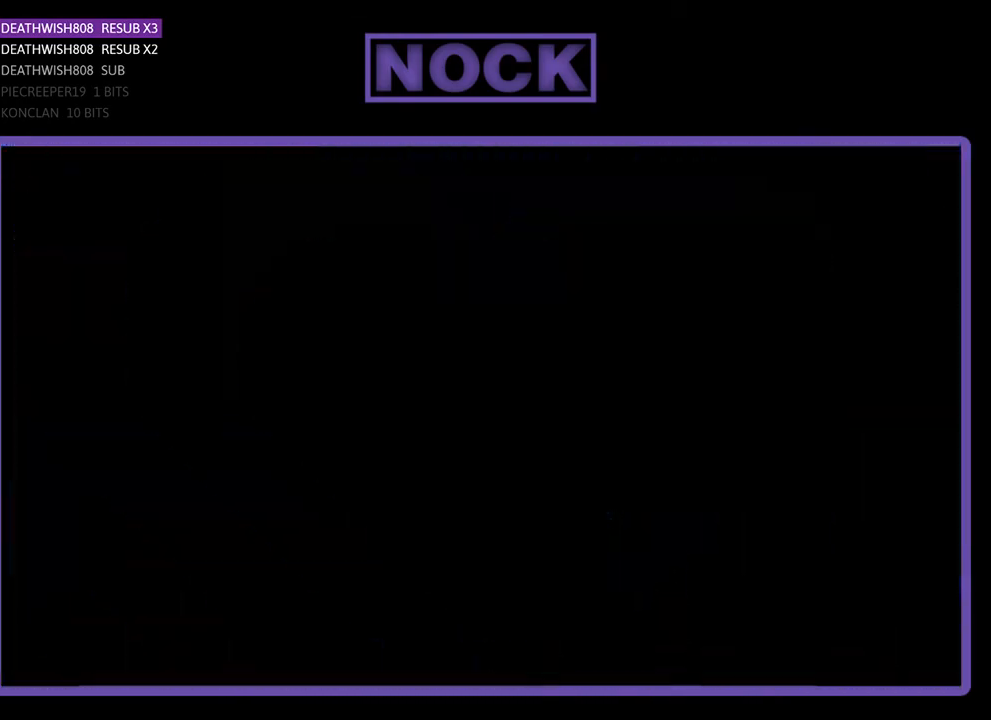
{"buttons": [], "events": []}
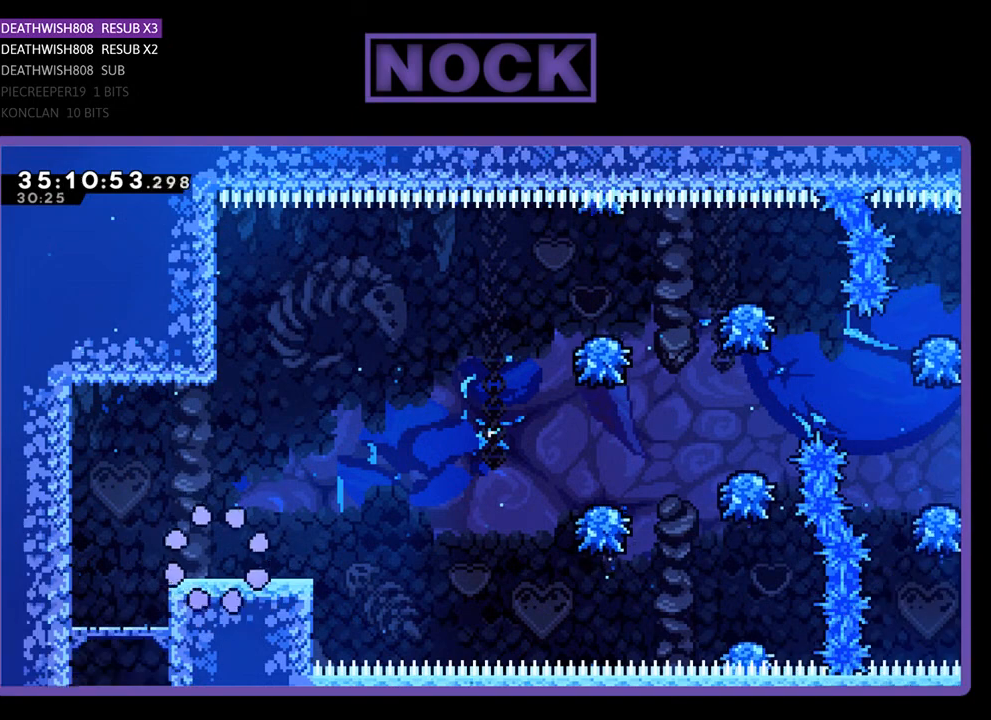
{"buttons": ["R2", "DPAD_RIGHT"], "events": [[67, "DPAD_RIGHT", "down"], [167, "R2", "down"]]}
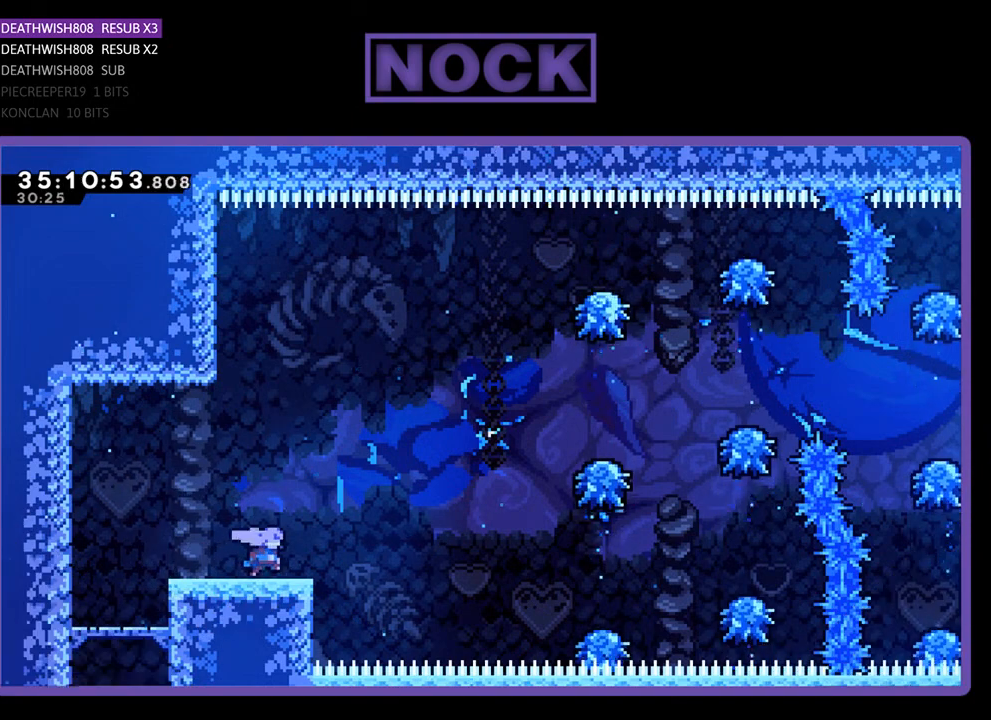
{"buttons": ["CIRCLE", "R2", "DPAD_UP", "DPAD_RIGHT"], "events": [[33, "CROSS", "down"], [233, "CROSS", "up"], [367, "DPAD_UP", "down"], [500, "CIRCLE", "down"]]}
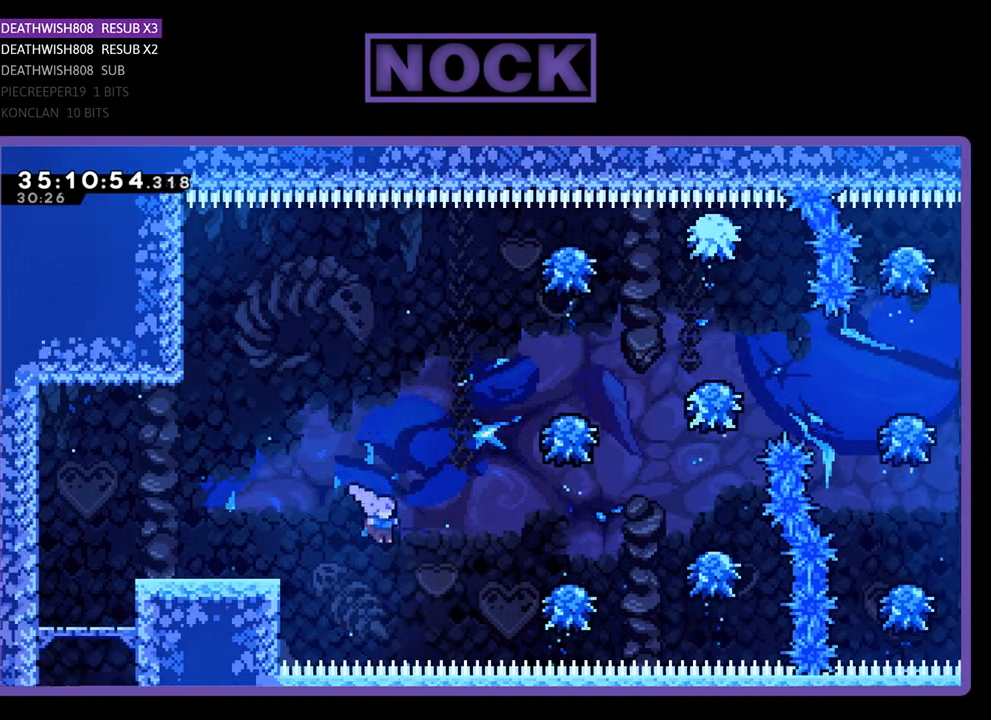
{"buttons": ["R2", "DPAD_RIGHT"], "events": [[167, "CIRCLE", "up"], [233, "DPAD_RIGHT", "up"], [233, "DPAD_UP", "up"], [500, "DPAD_RIGHT", "down"]]}
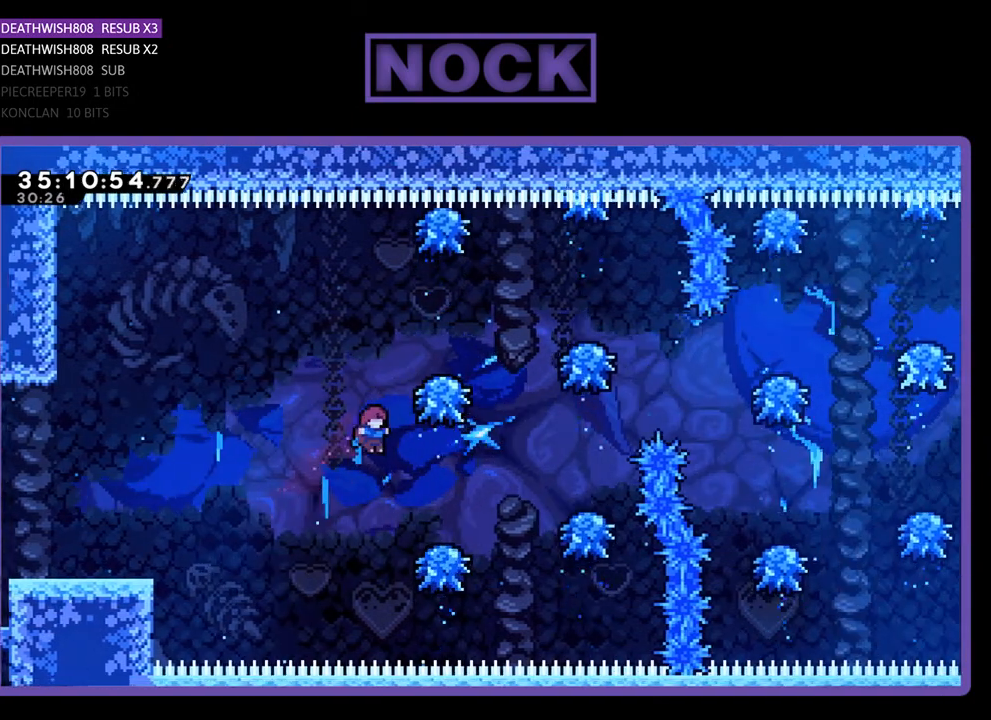
{"buttons": ["R2", "DPAD_RIGHT"], "events": []}
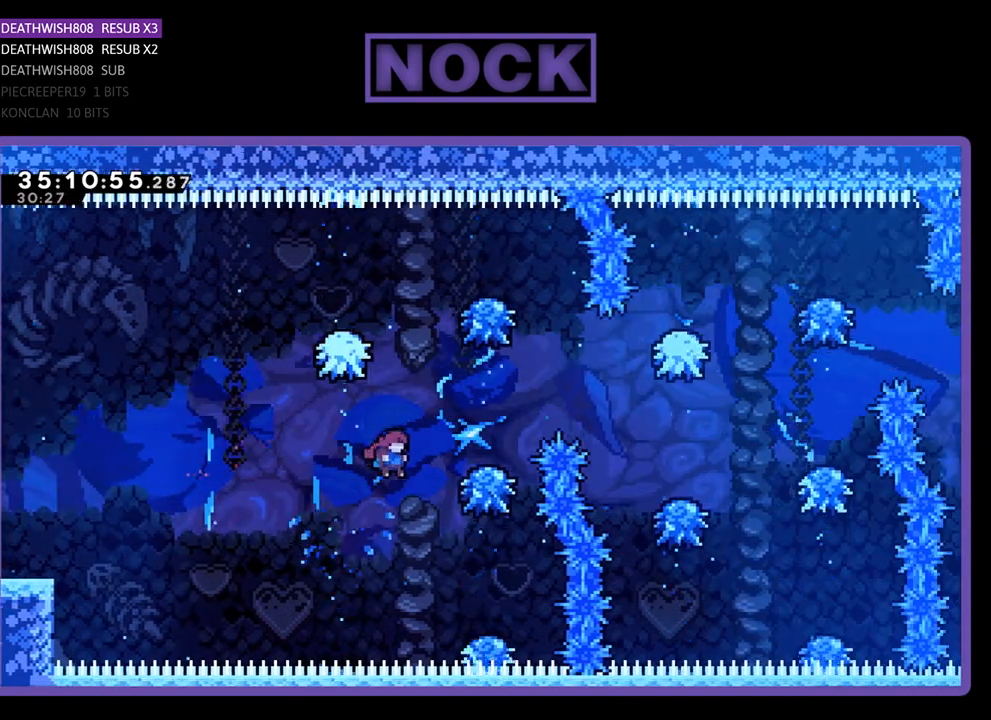
{"buttons": ["CROSS", "R2"], "events": [[333, "CROSS", "down"], [333, "DPAD_UP", "down"], [367, "DPAD_UP", "up"], [400, "DPAD_RIGHT", "up"]]}
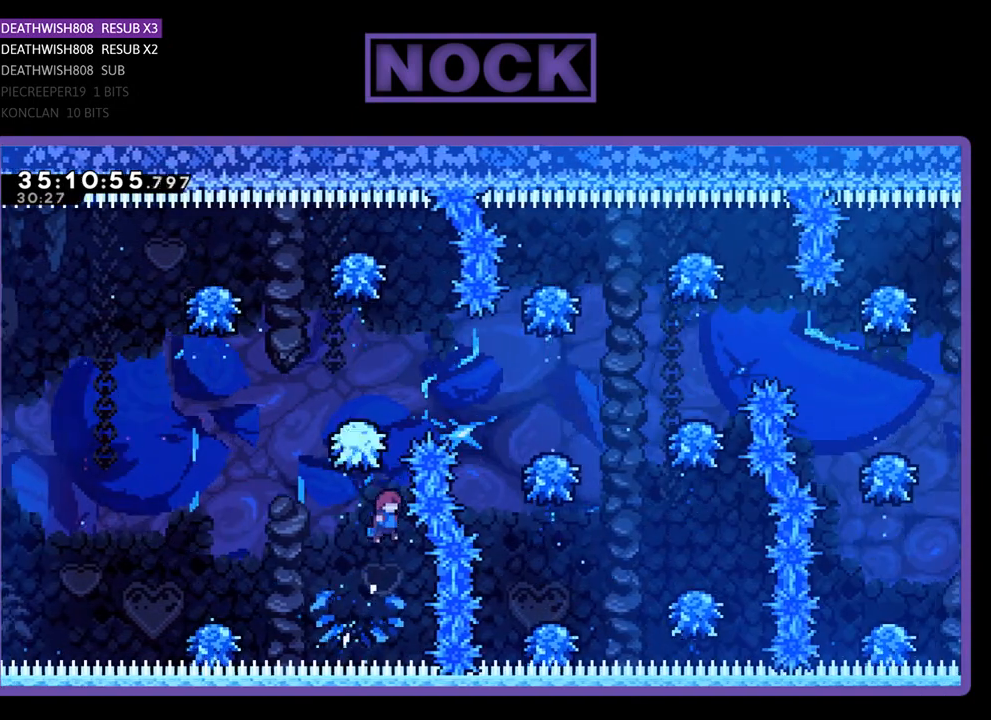
{"buttons": ["CIRCLE", "R2", "DPAD_UP", "DPAD_LEFT"], "events": [[133, "CROSS", "up"], [133, "DPAD_LEFT", "down"], [267, "CIRCLE", "down"], [400, "DPAD_LEFT", "up"], [500, "DPAD_LEFT", "down"], [500, "DPAD_UP", "down"]]}
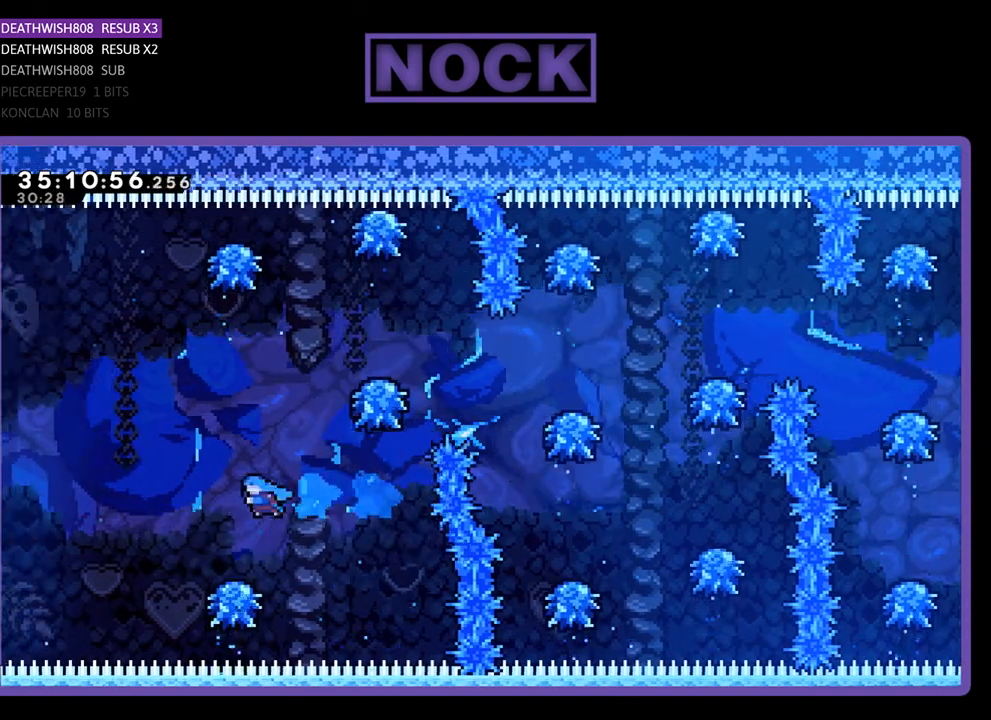
{"buttons": [], "events": [[33, "DPAD_LEFT", "up"], [67, "DPAD_LEFT", "down"], [167, "CIRCLE", "up"], [233, "DPAD_LEFT", "up"], [267, "DPAD_UP", "up"], [467, "R2", "up"]]}
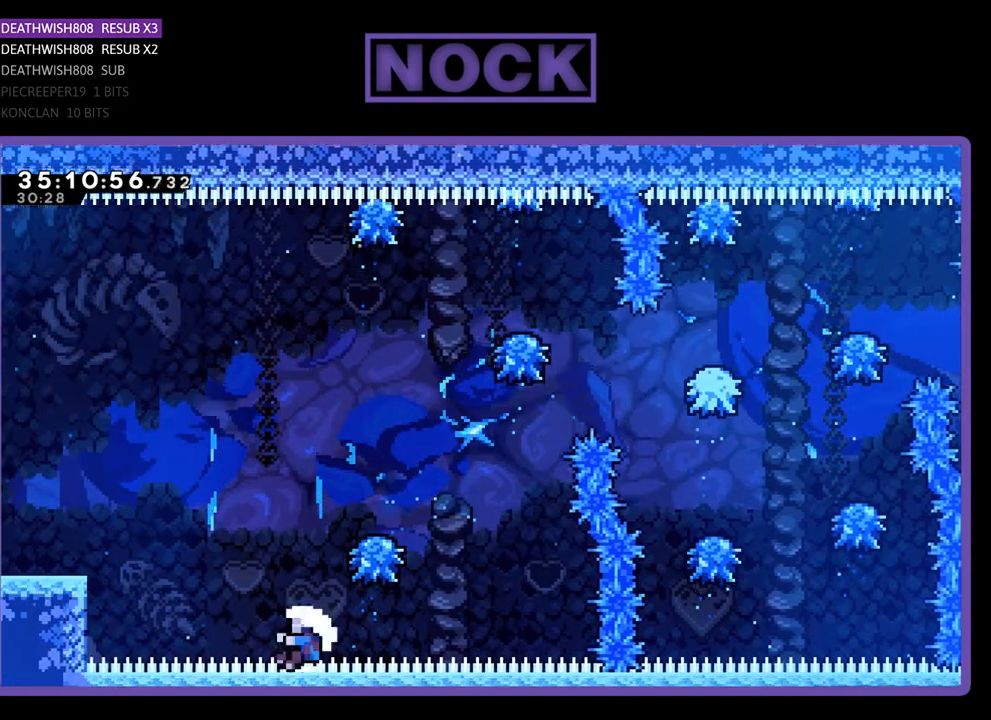
{"buttons": [], "events": []}
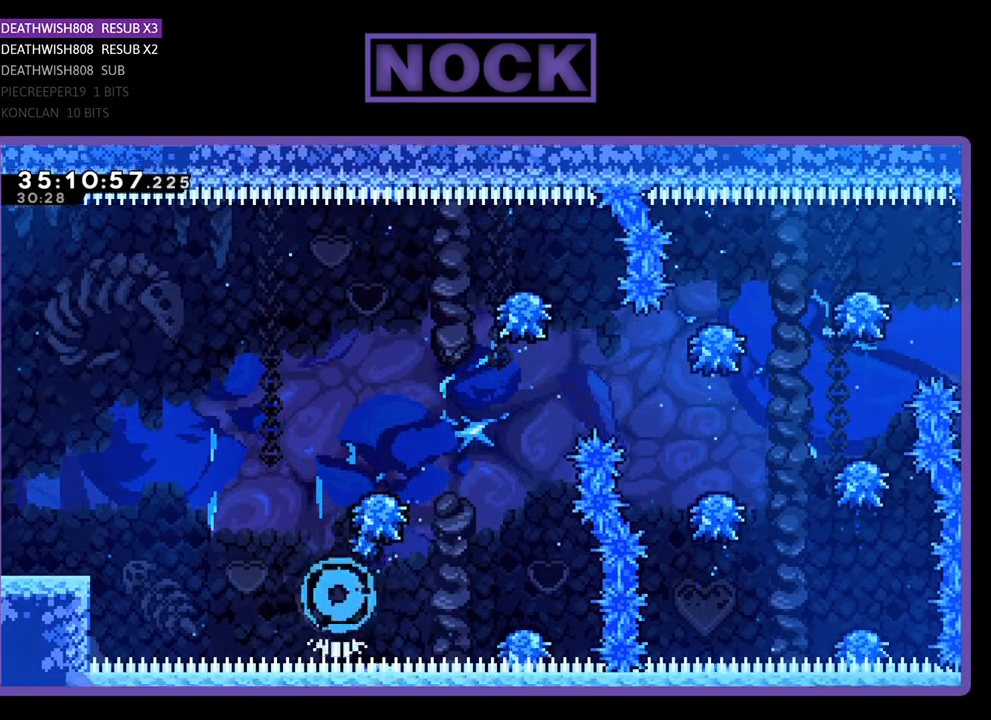
{"buttons": ["R2"], "events": [[500, "R2", "down"]]}
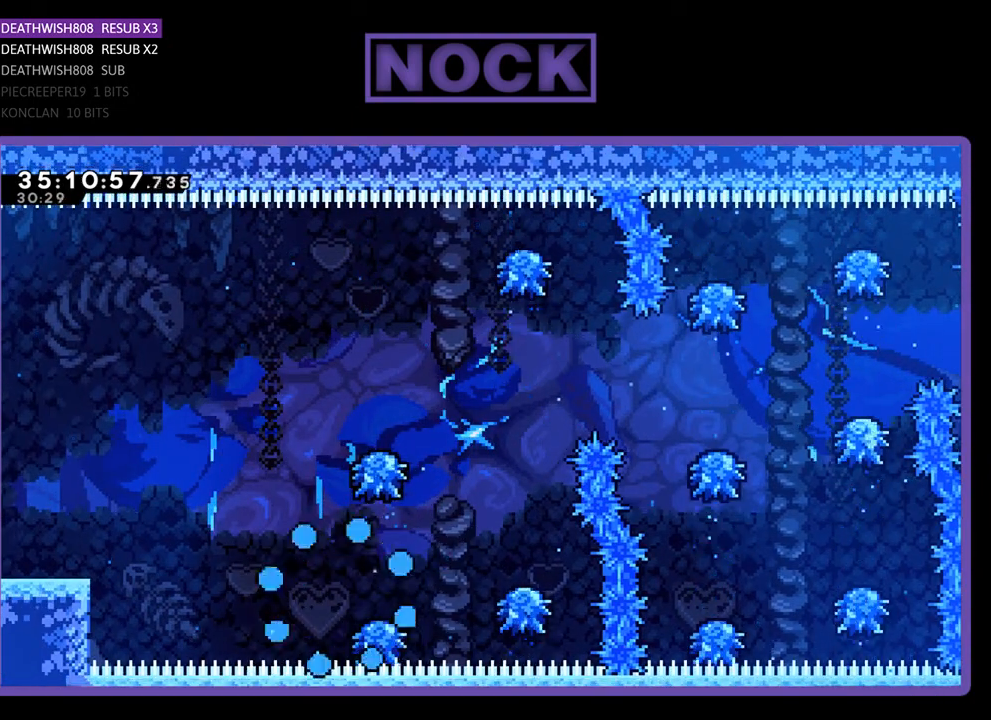
{"buttons": ["R2", "DPAD_RIGHT"], "events": [[267, "DPAD_RIGHT", "down"]]}
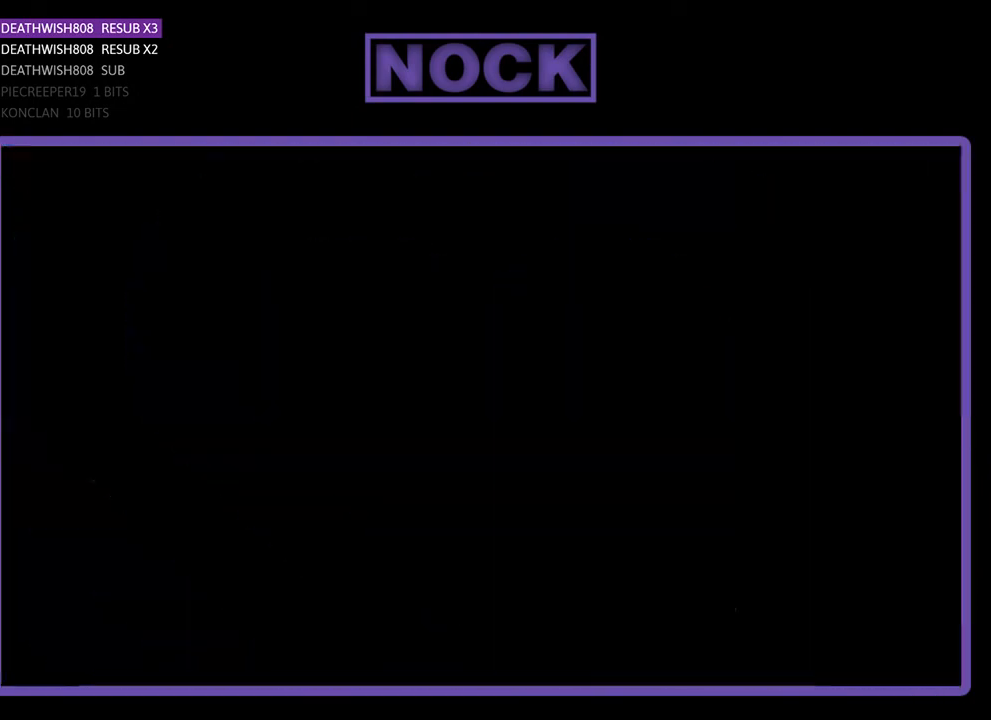
{"buttons": ["R2", "DPAD_RIGHT"], "events": []}